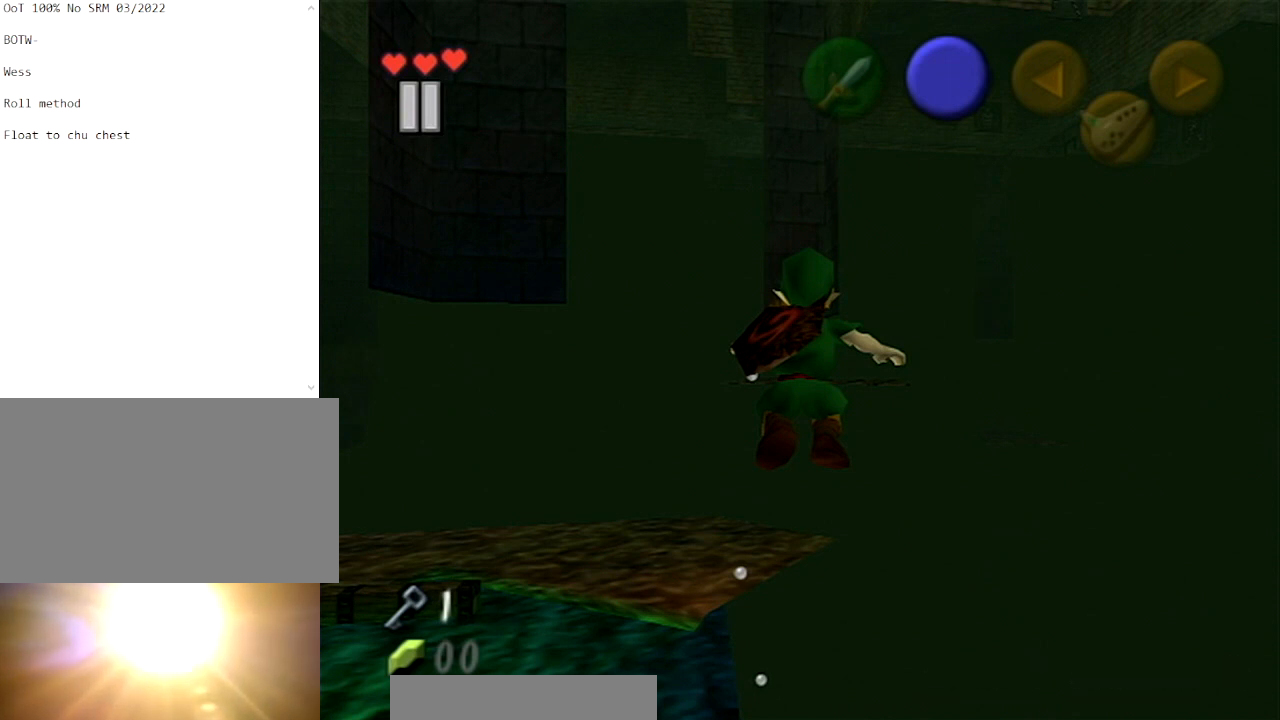
Gameplay with a controller (Nintendo layout); each line is a JSON object with the inputs held at the frame after it. "events" lists button and stick changes between this image and that frame as [ms after this image, input, new state], when the widget could be followed in between. Not read: L3 R3.
{"buttons": [], "left_stick": "down-right", "right_stick": "center", "events": [[100, "left_stick", "down-right"]]}
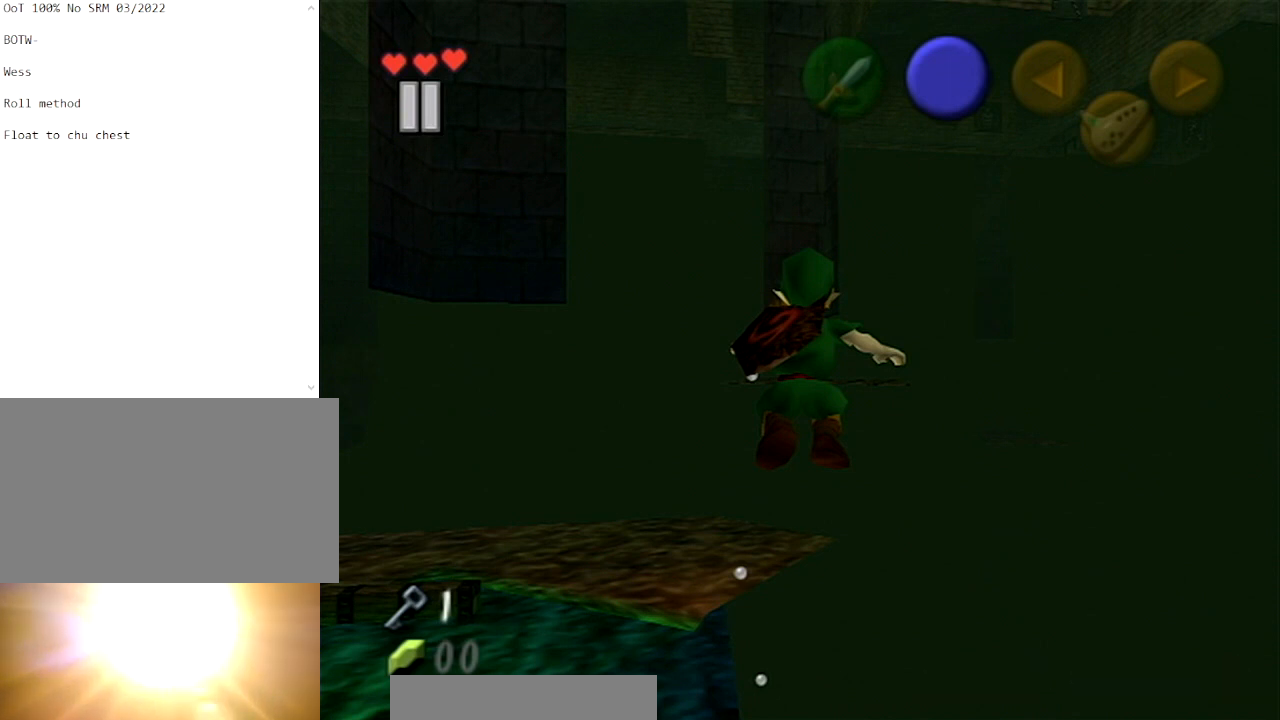
{"buttons": [], "left_stick": "down-right", "right_stick": "center", "events": []}
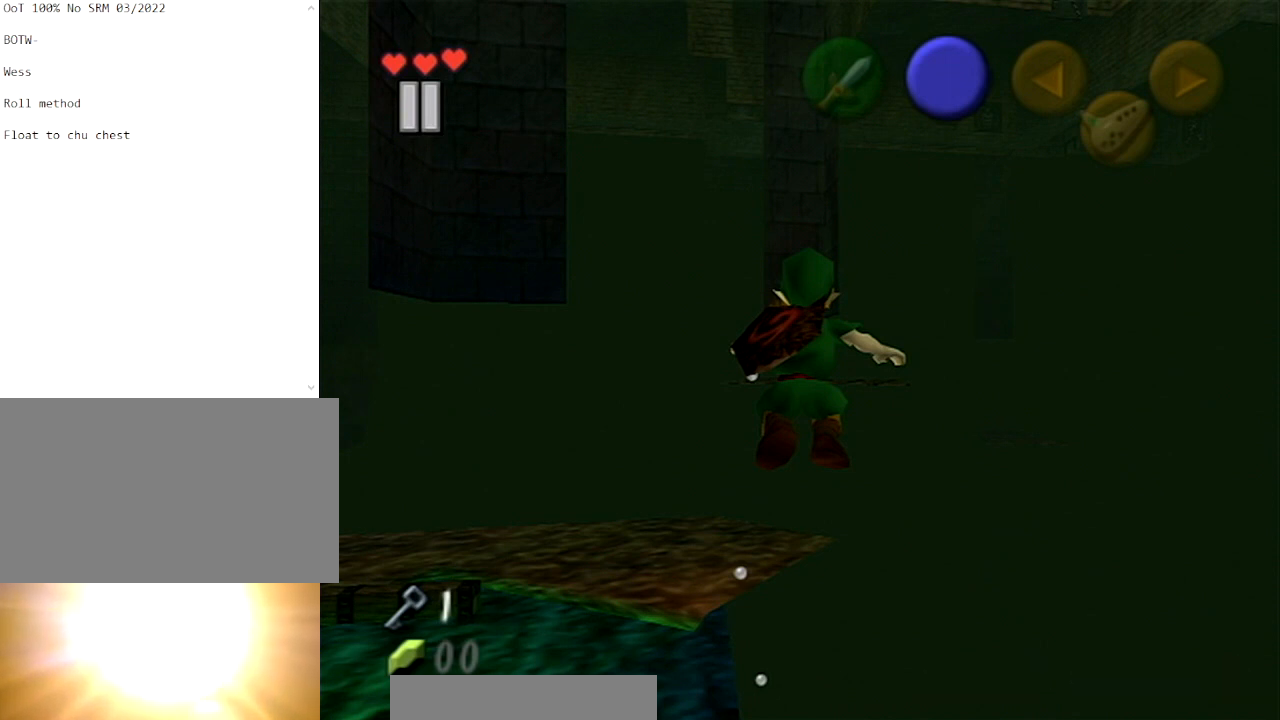
{"buttons": [], "left_stick": "down-right", "right_stick": "center", "events": []}
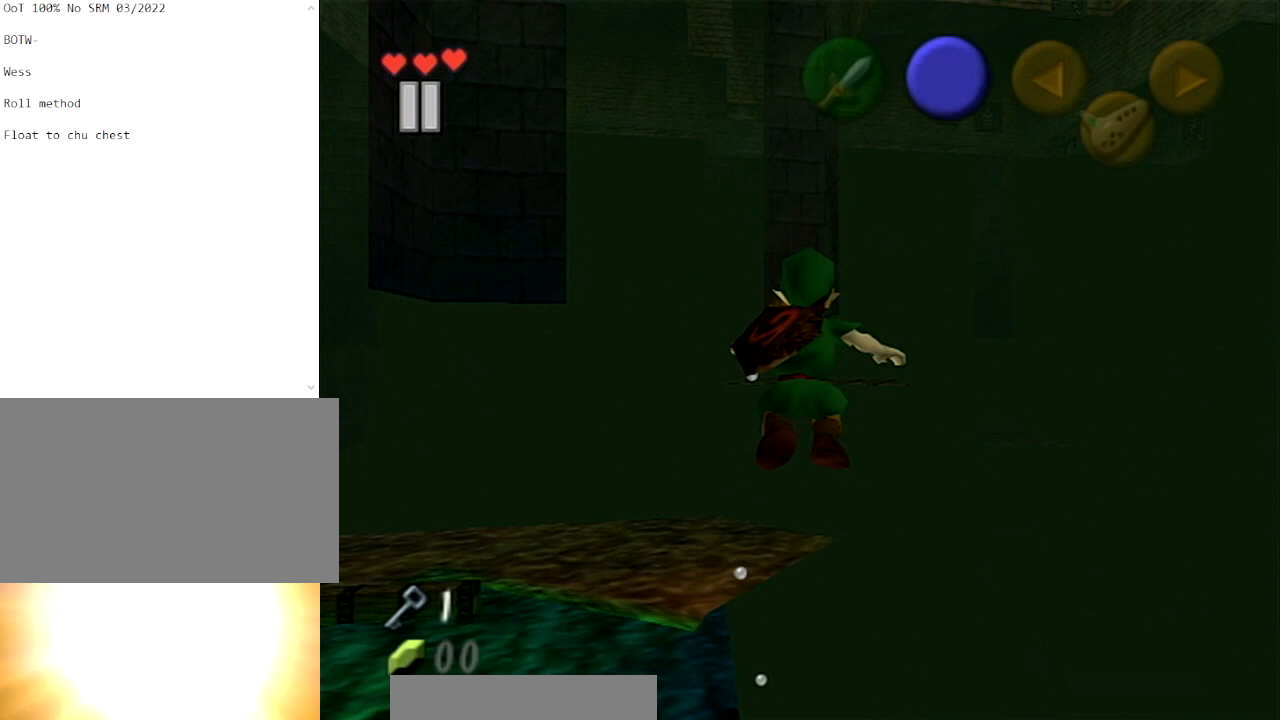
{"buttons": [], "left_stick": "down-right", "right_stick": "center", "events": []}
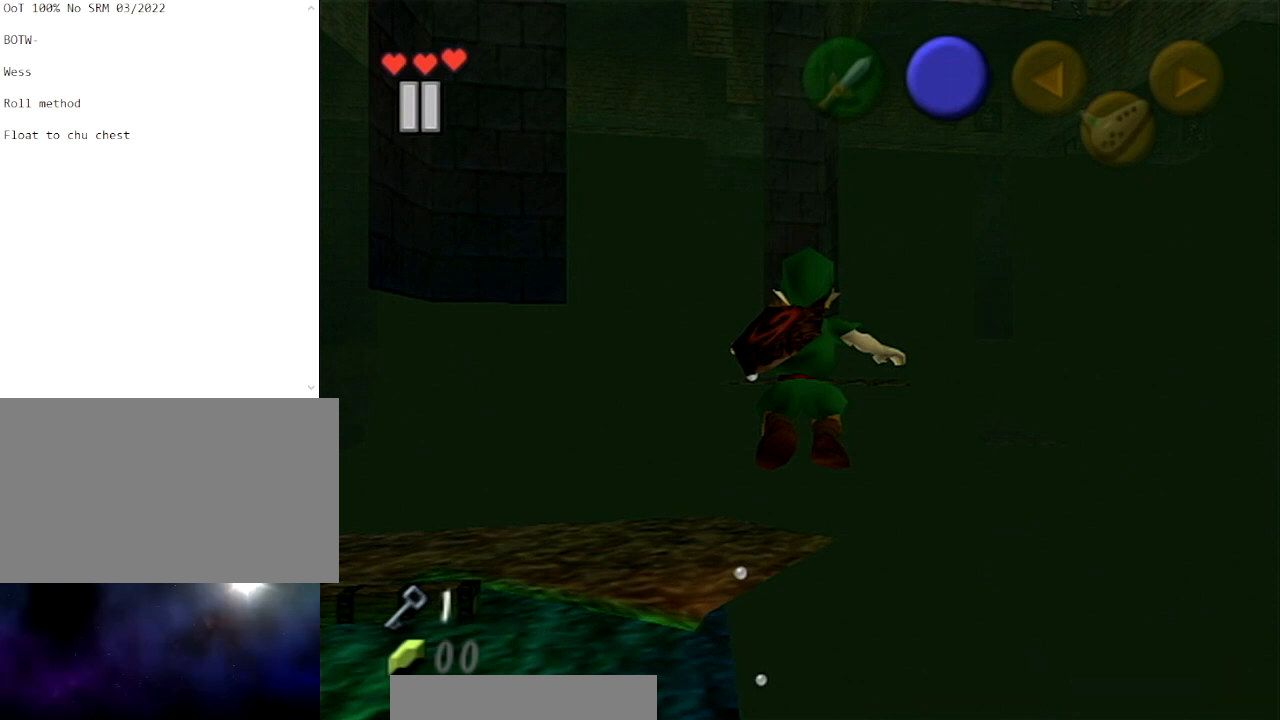
{"buttons": [], "left_stick": "down-right", "right_stick": "center", "events": []}
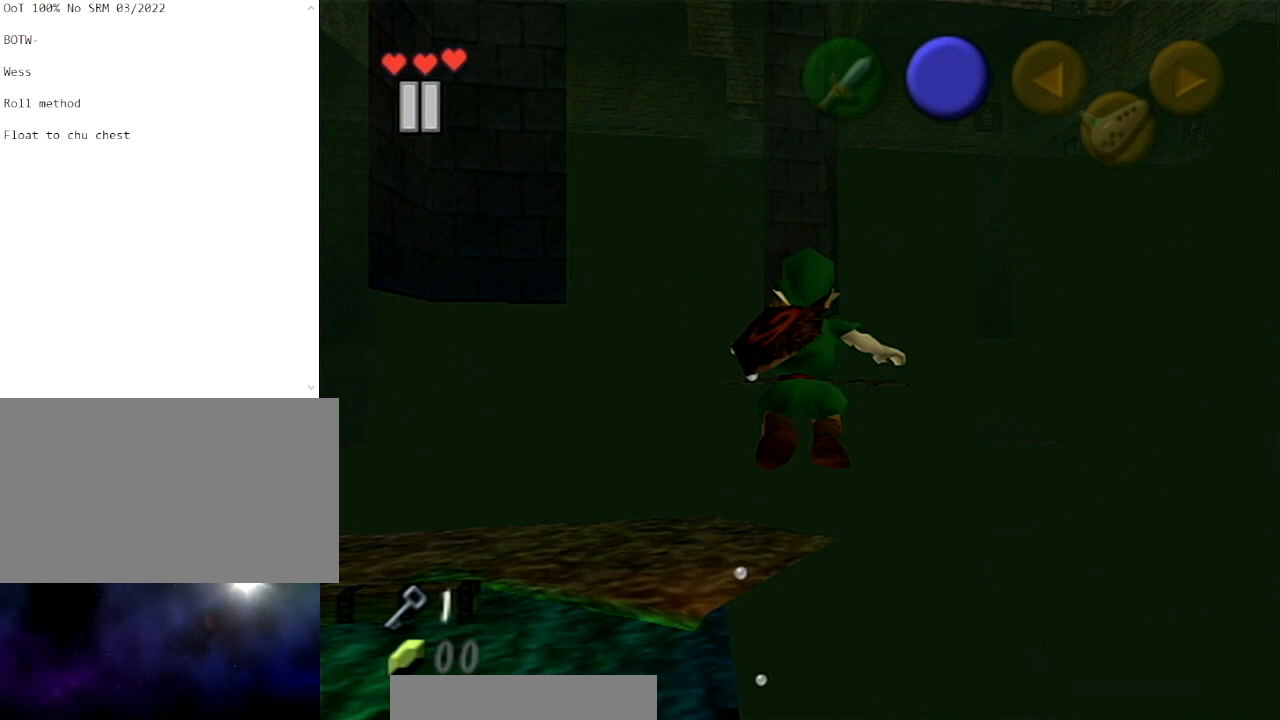
{"buttons": [], "left_stick": "down-right", "right_stick": "center", "events": []}
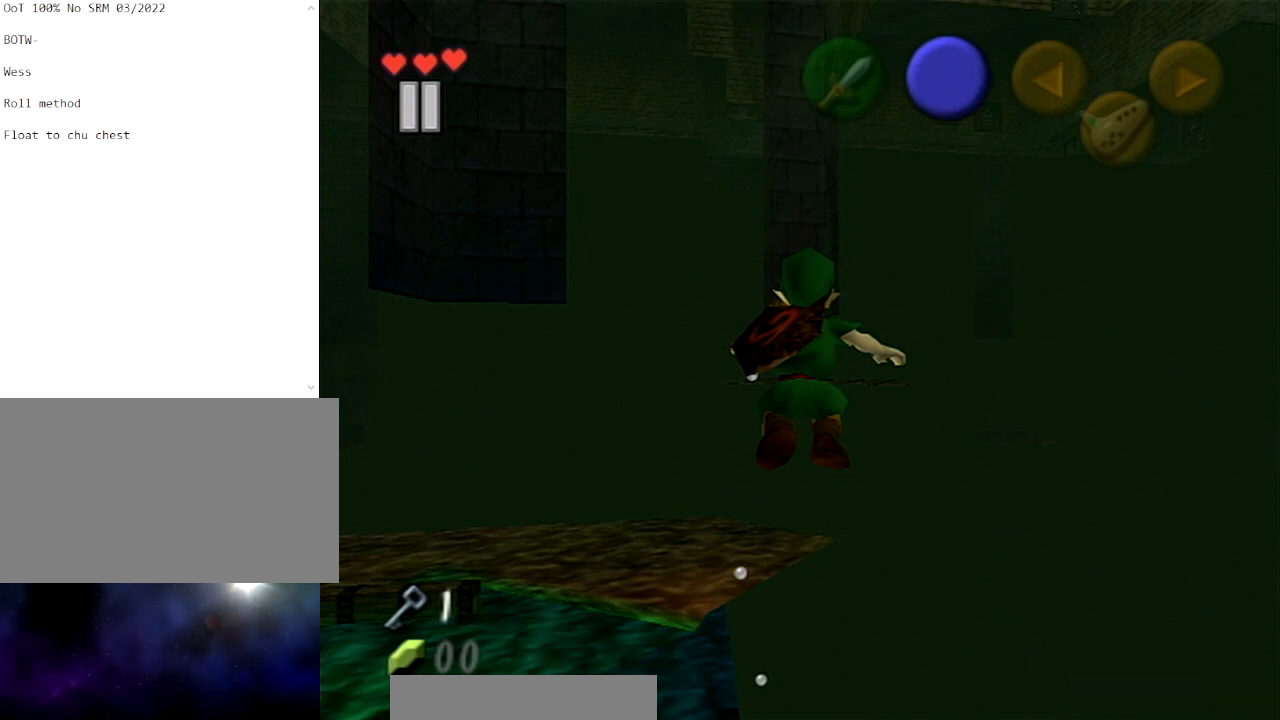
{"buttons": [], "left_stick": "center", "right_stick": "center", "events": [[333, "left_stick", "center"]]}
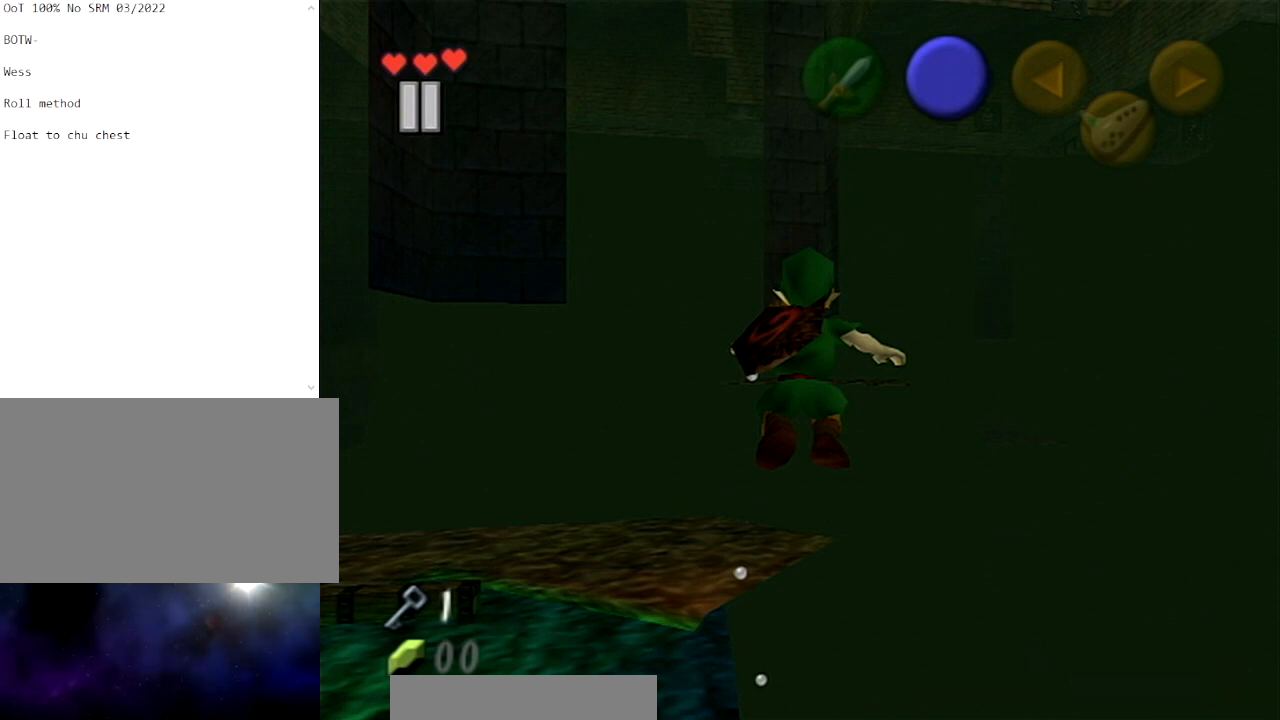
{"buttons": [], "left_stick": "center", "right_stick": "center", "events": []}
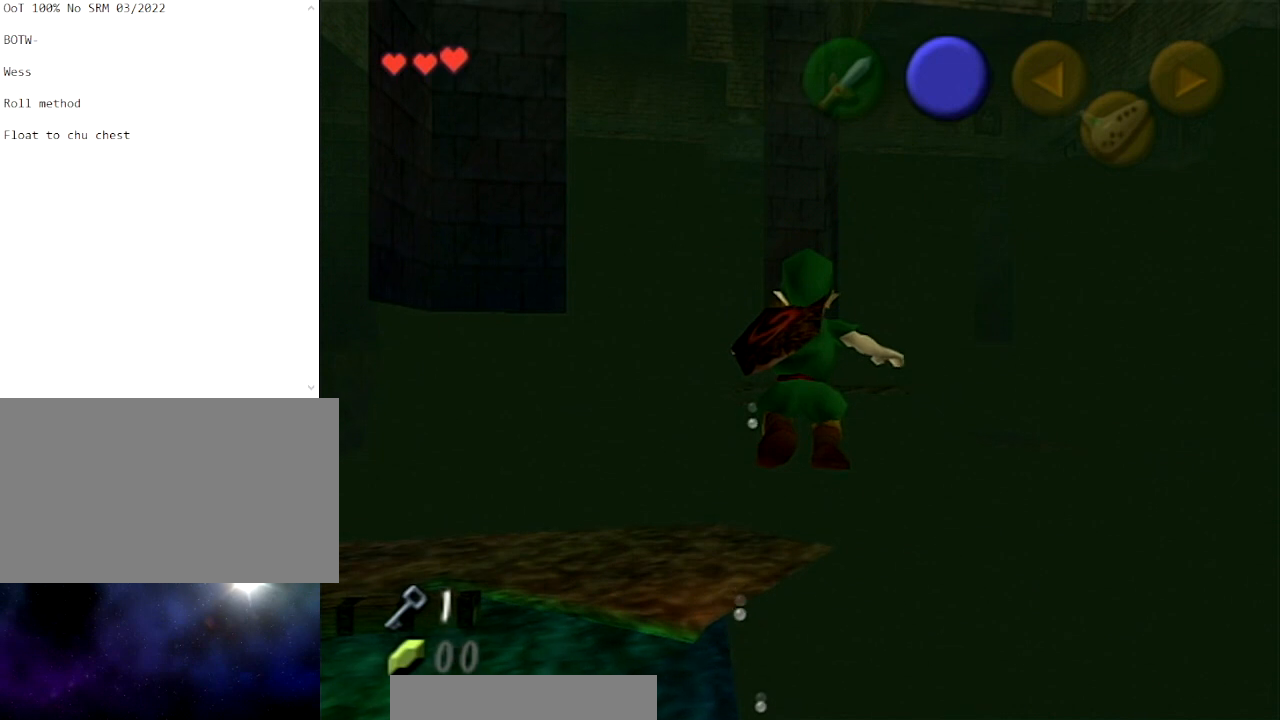
{"buttons": ["L1"], "left_stick": "down-right", "right_stick": "center", "events": [[33, "L1", "down"], [167, "left_stick", "down-right"]]}
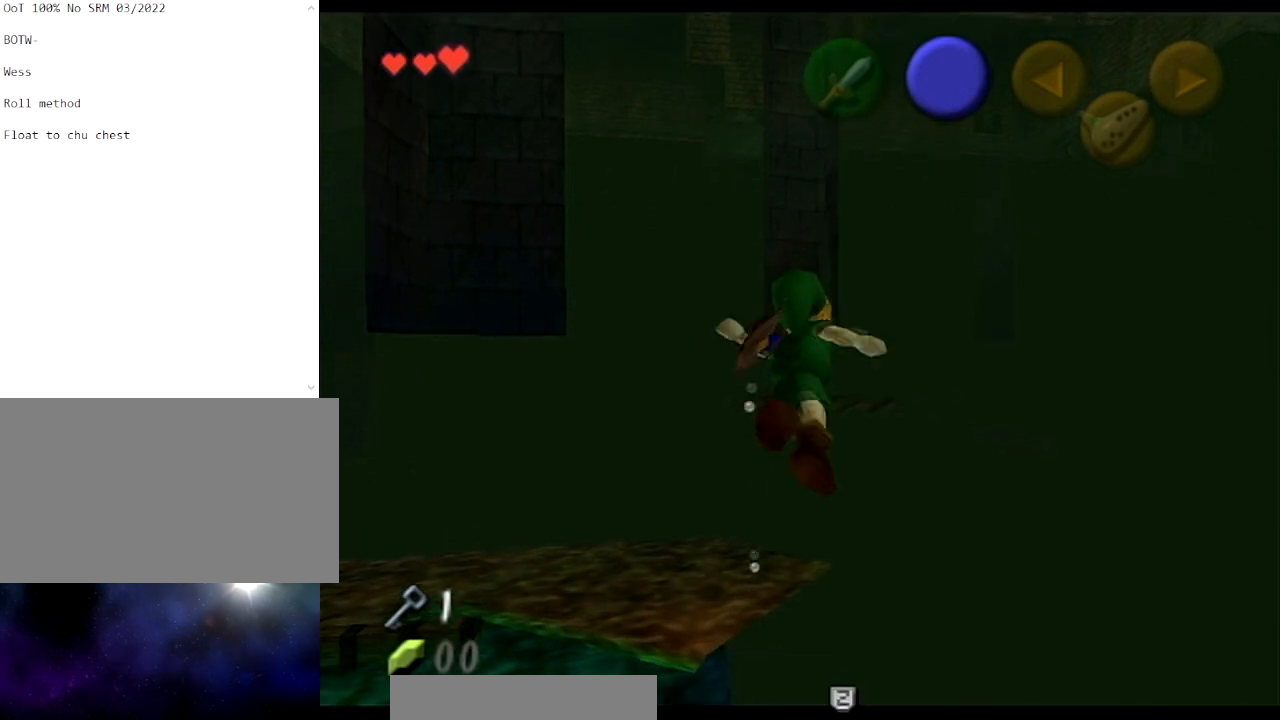
{"buttons": ["B", "L1"], "left_stick": "down-right", "right_stick": "center", "events": [[434, "B", "down"]]}
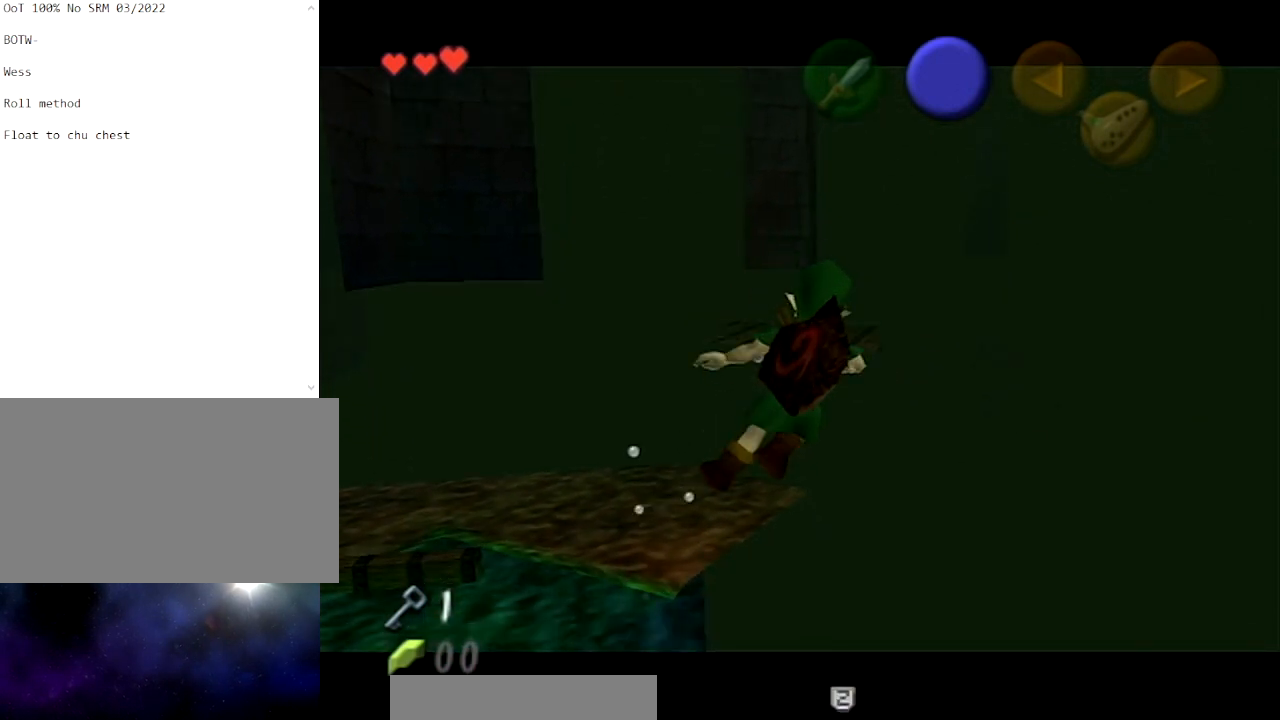
{"buttons": ["L1"], "left_stick": "down-right", "right_stick": "center", "events": [[100, "B", "up"], [167, "B", "down"], [200, "B", "up"], [300, "B", "down"], [400, "B", "up"]]}
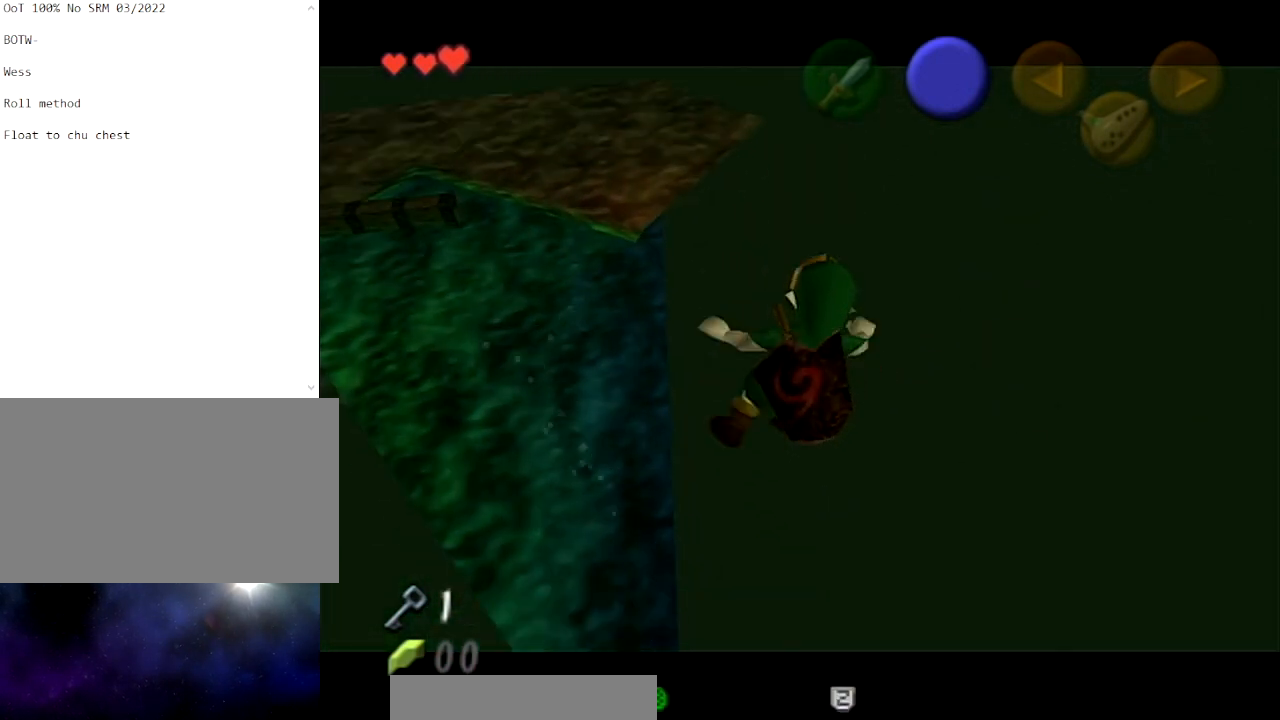
{"buttons": ["L1"], "left_stick": "down-right", "right_stick": "center", "events": []}
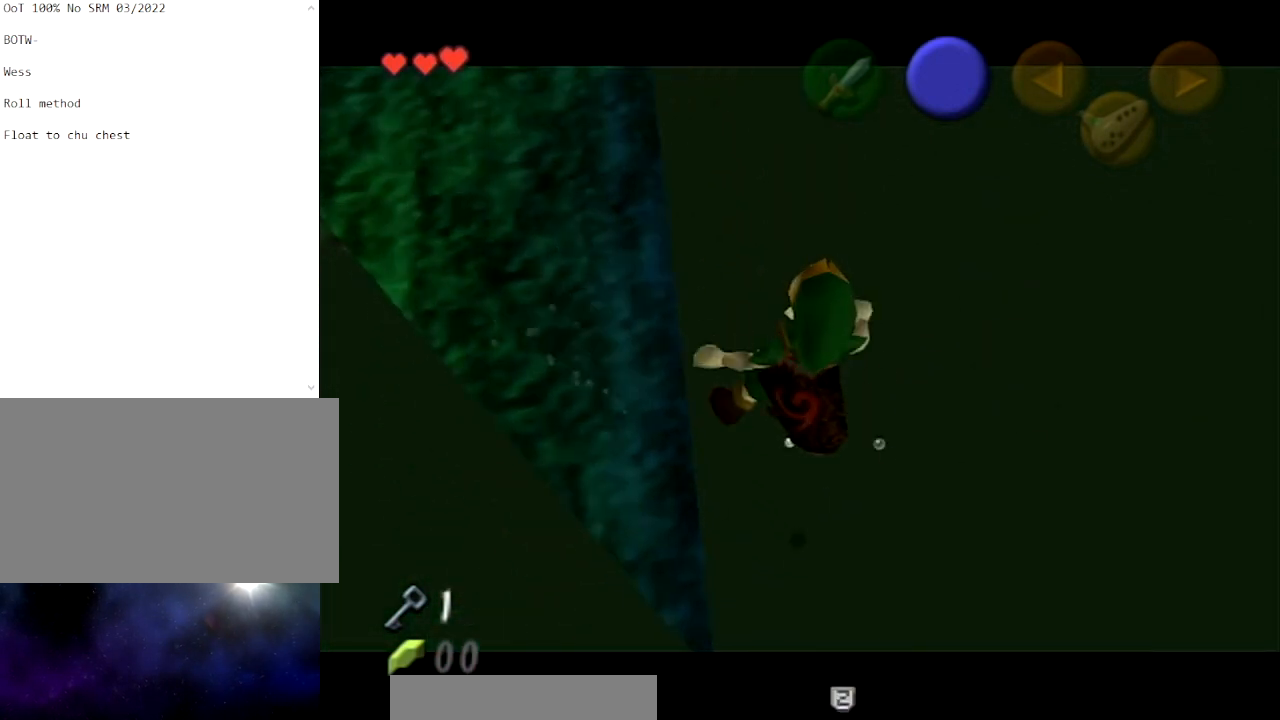
{"buttons": ["L1"], "left_stick": "down-right", "right_stick": "center", "events": []}
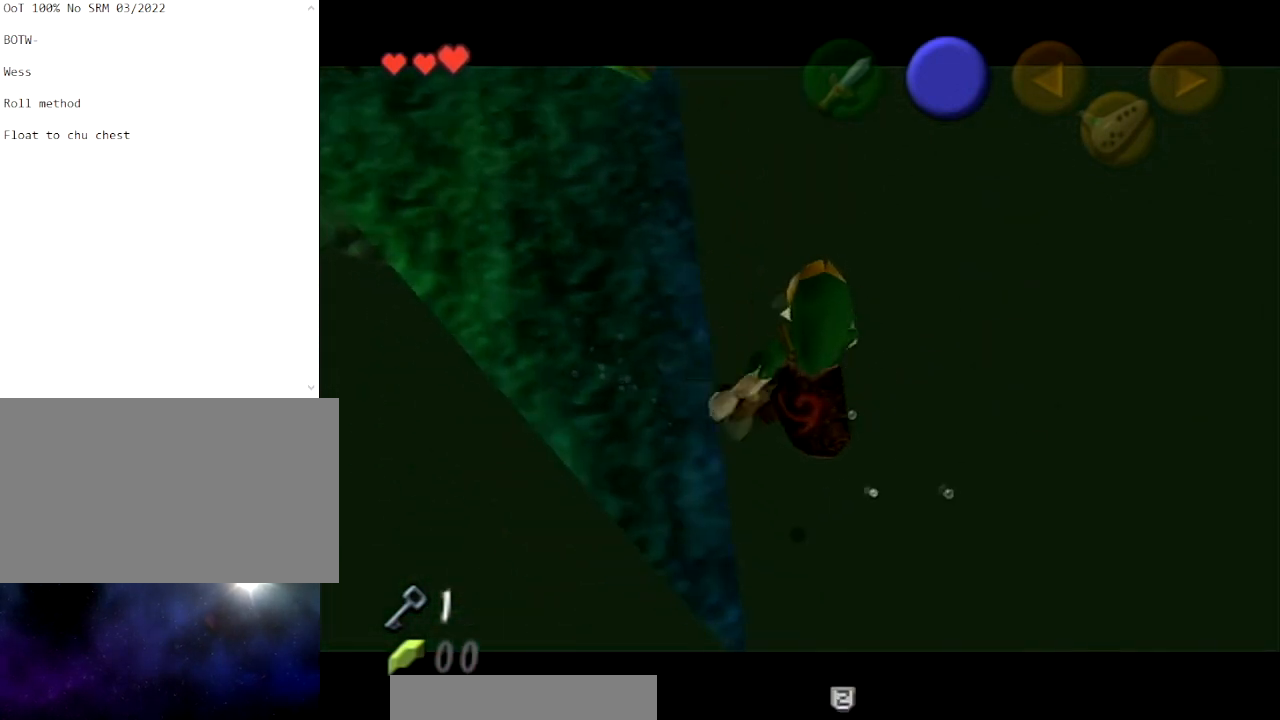
{"buttons": ["L1"], "left_stick": "down-right", "right_stick": "center", "events": []}
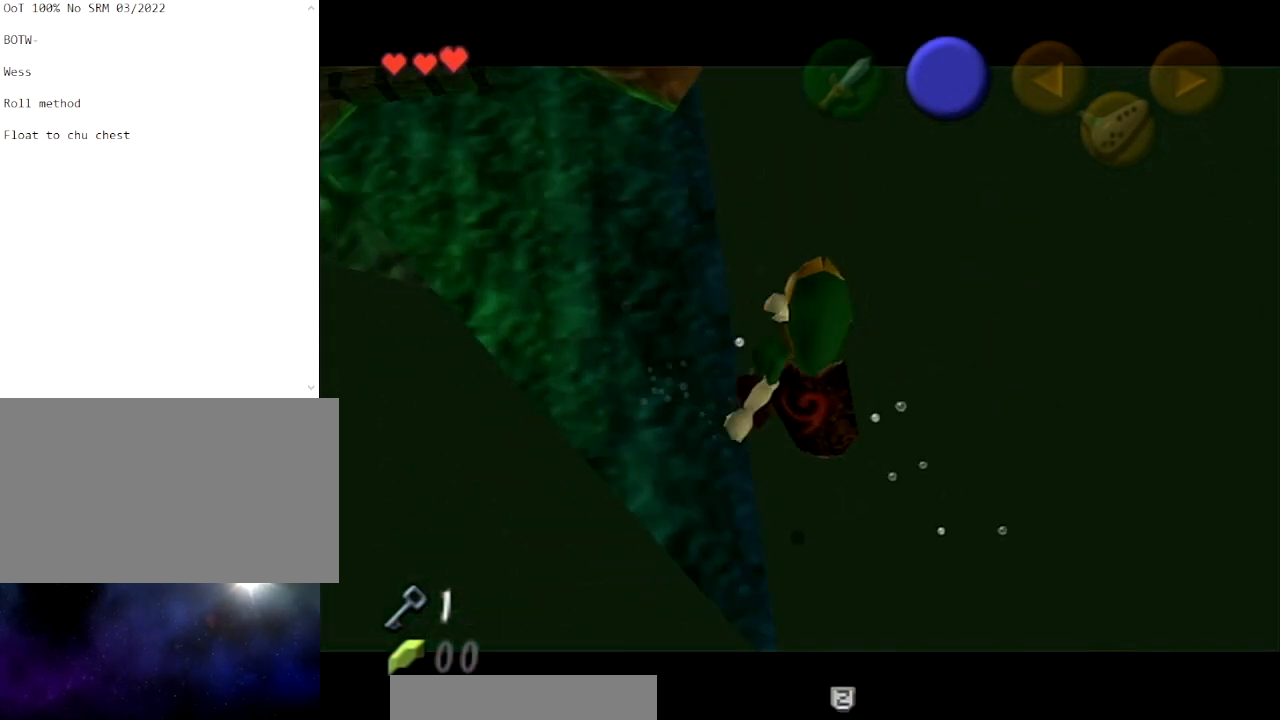
{"buttons": ["L1"], "left_stick": "down-right", "right_stick": "center", "events": []}
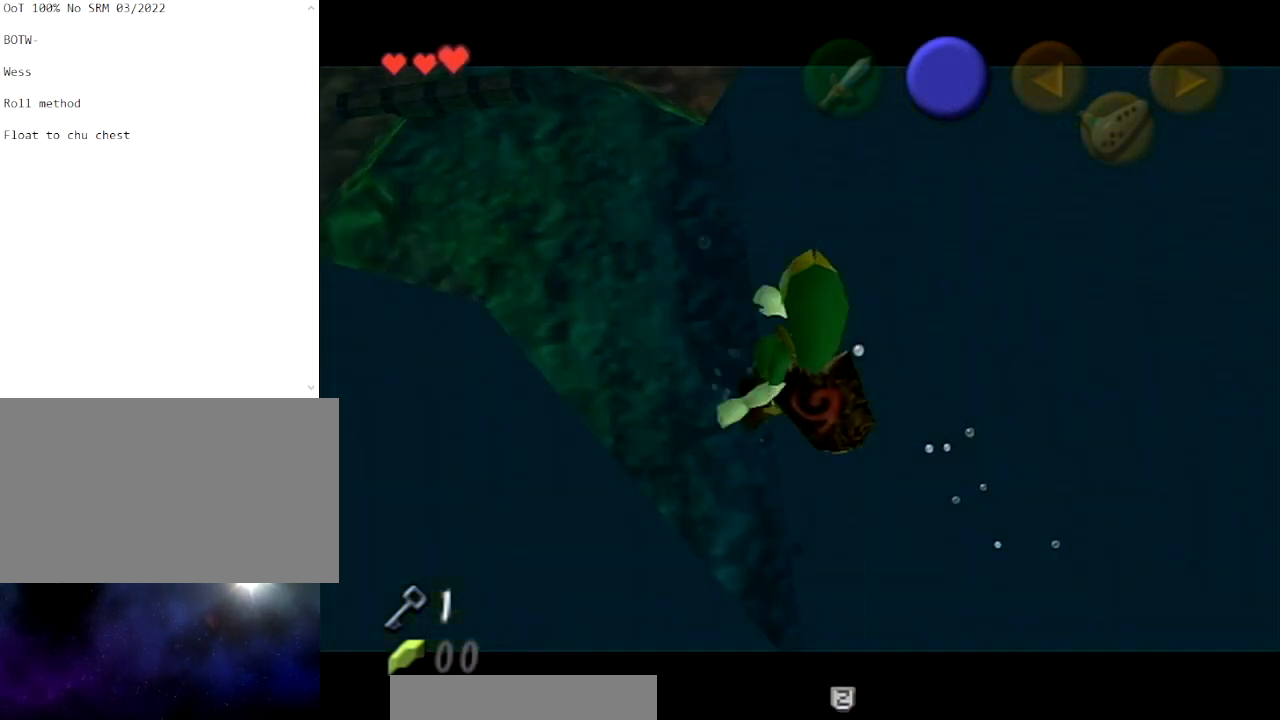
{"buttons": ["L1"], "left_stick": "down-right", "right_stick": "center", "events": []}
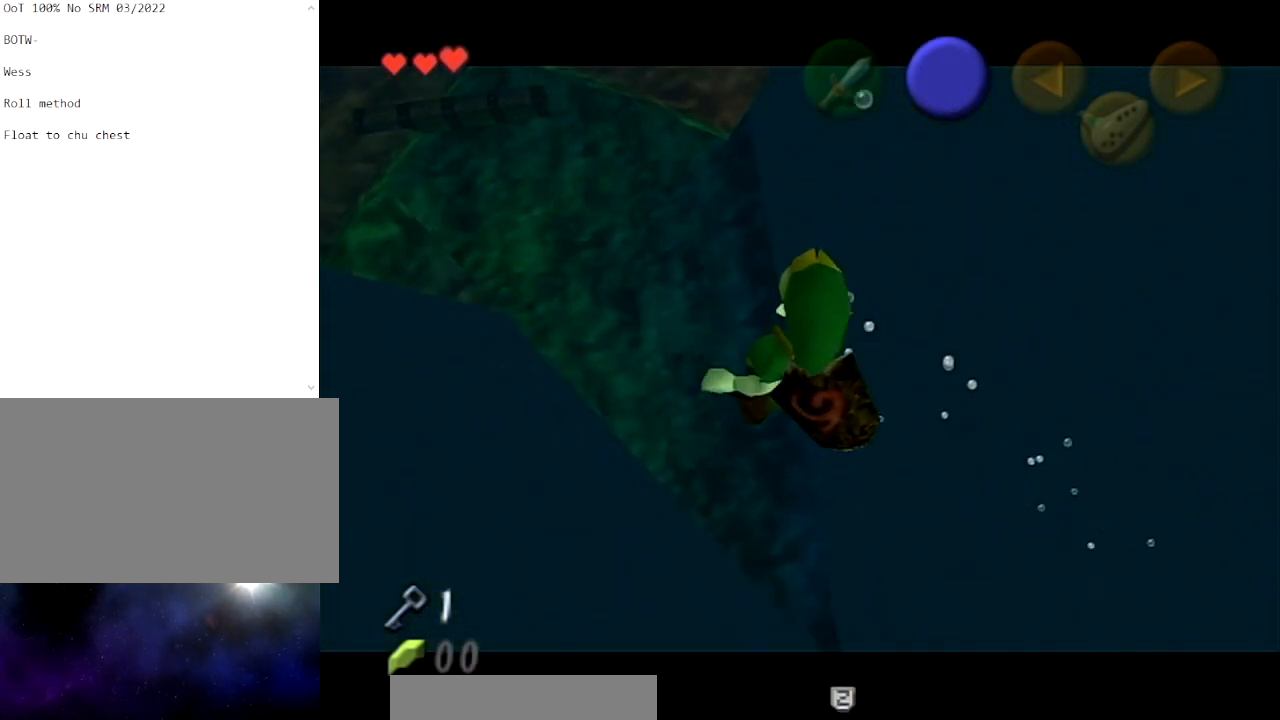
{"buttons": ["L1"], "left_stick": "down", "right_stick": "center", "events": [[133, "left_stick", "down"]]}
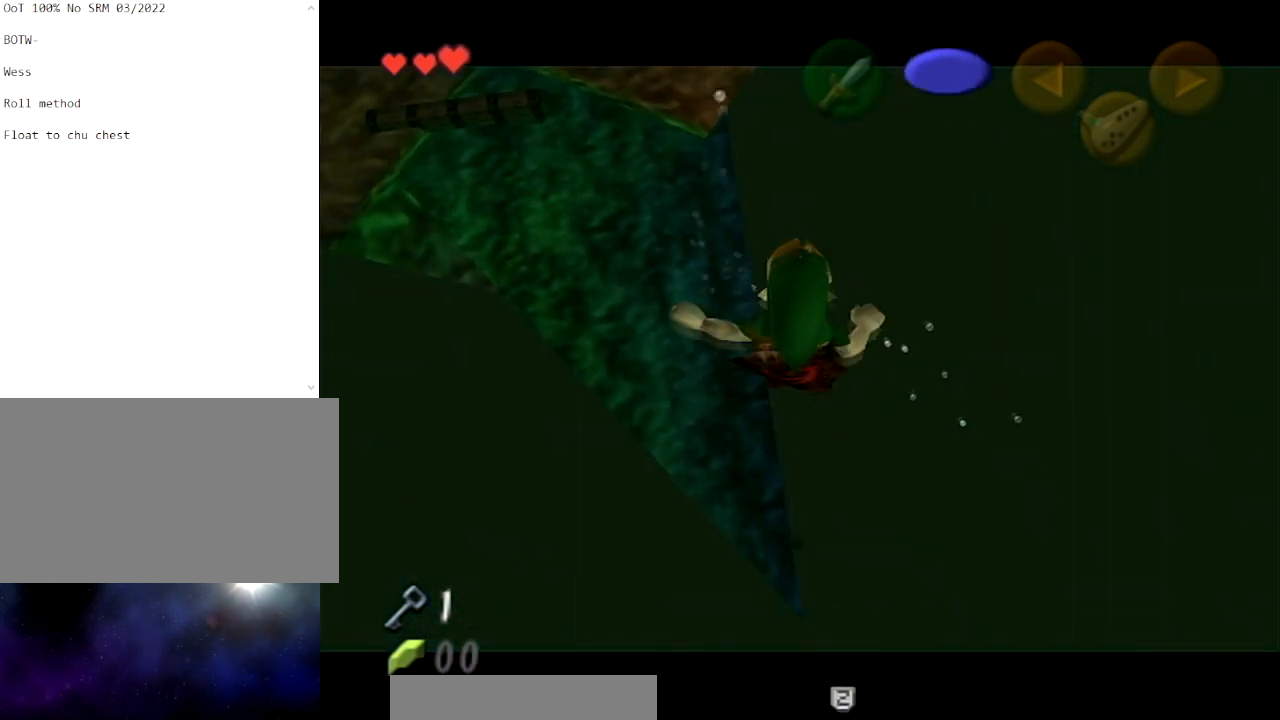
{"buttons": [], "left_stick": "center", "right_stick": "center", "events": [[334, "left_stick", "center"], [367, "L1", "up"]]}
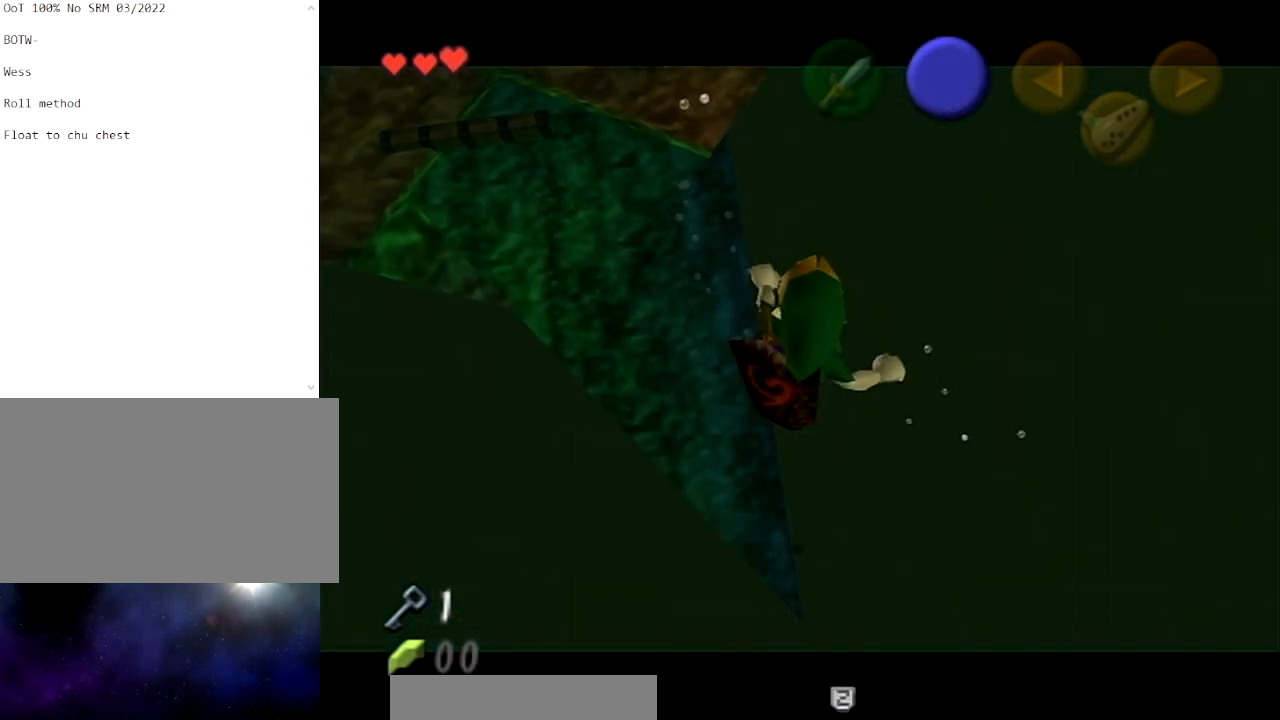
{"buttons": [], "left_stick": "center", "right_stick": "center", "events": []}
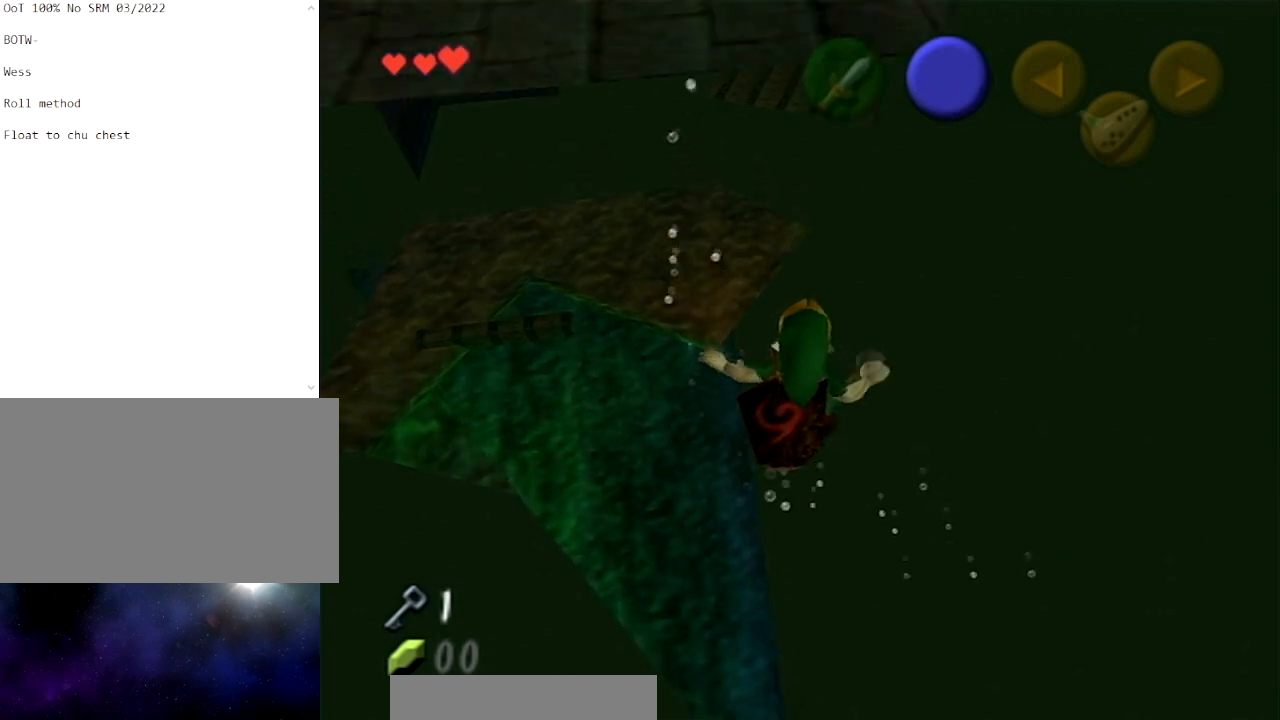
{"buttons": [], "left_stick": "up-left", "right_stick": "center", "events": [[434, "left_stick", "up-left"]]}
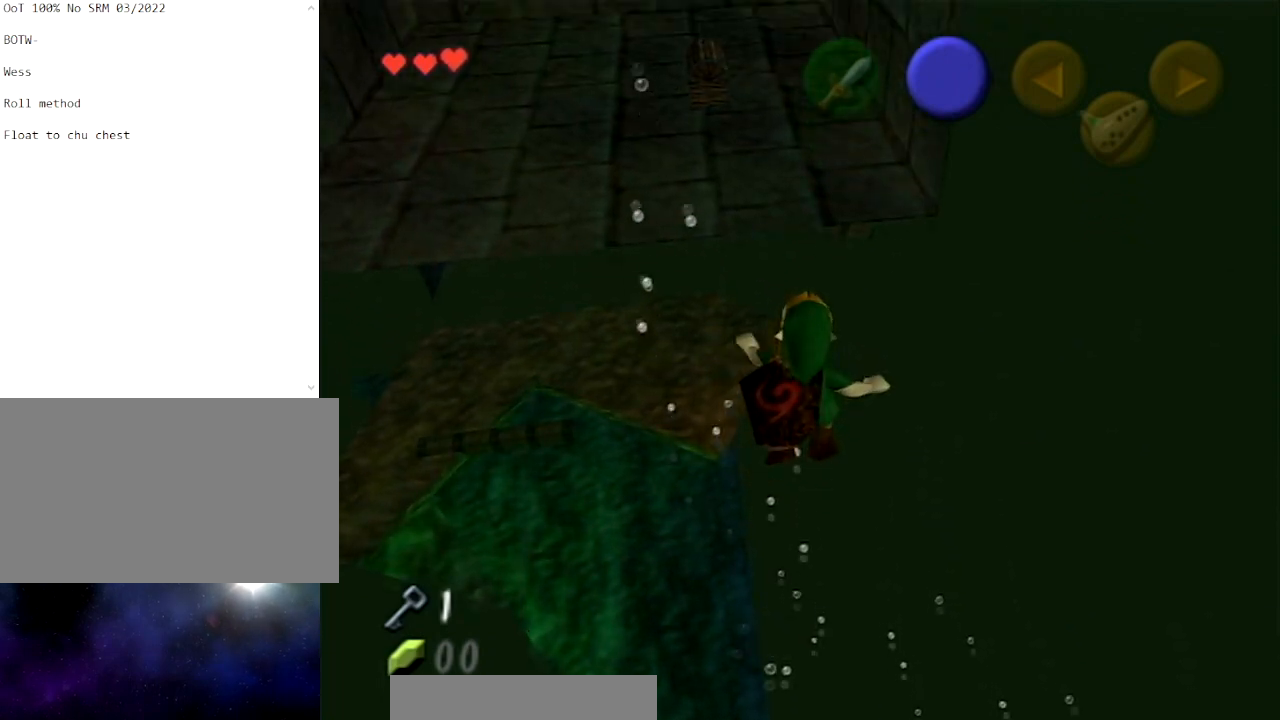
{"buttons": [], "left_stick": "up", "right_stick": "center", "events": [[433, "left_stick", "up"]]}